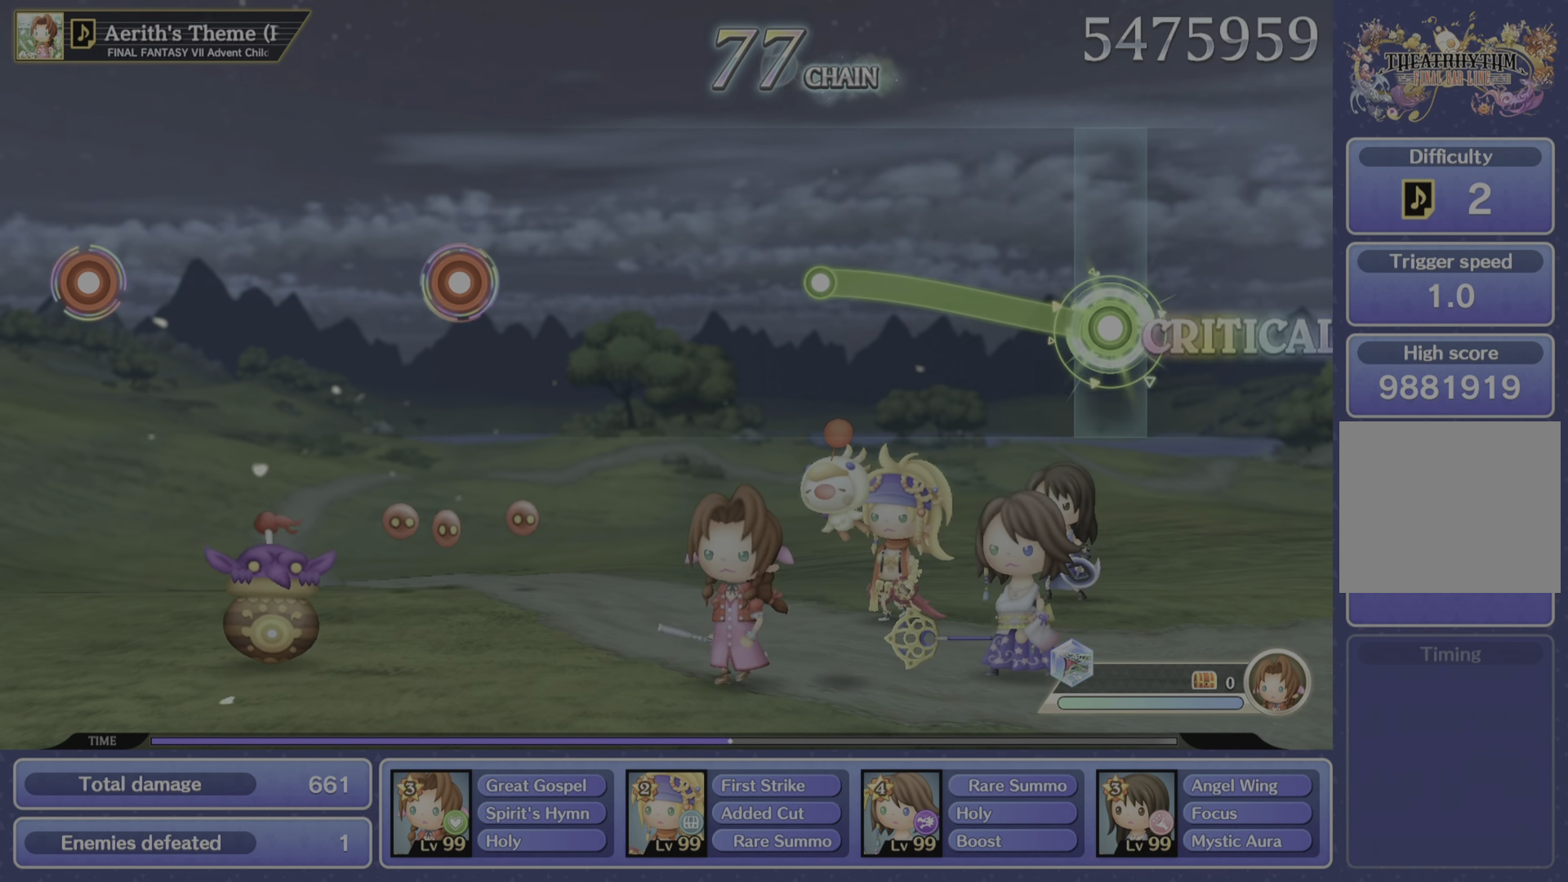
Gameplay with a controller (PlayStation layout); each line is a JSON object with the inputs held at the frame after it. "events" lists button and stick changes between this image and that frame as [ms after this image, input, new state], when the widget could be followed in between. Not read: L3 R3.
{"buttons": ["R2"], "left_stick": "up", "right_stick": "center", "events": []}
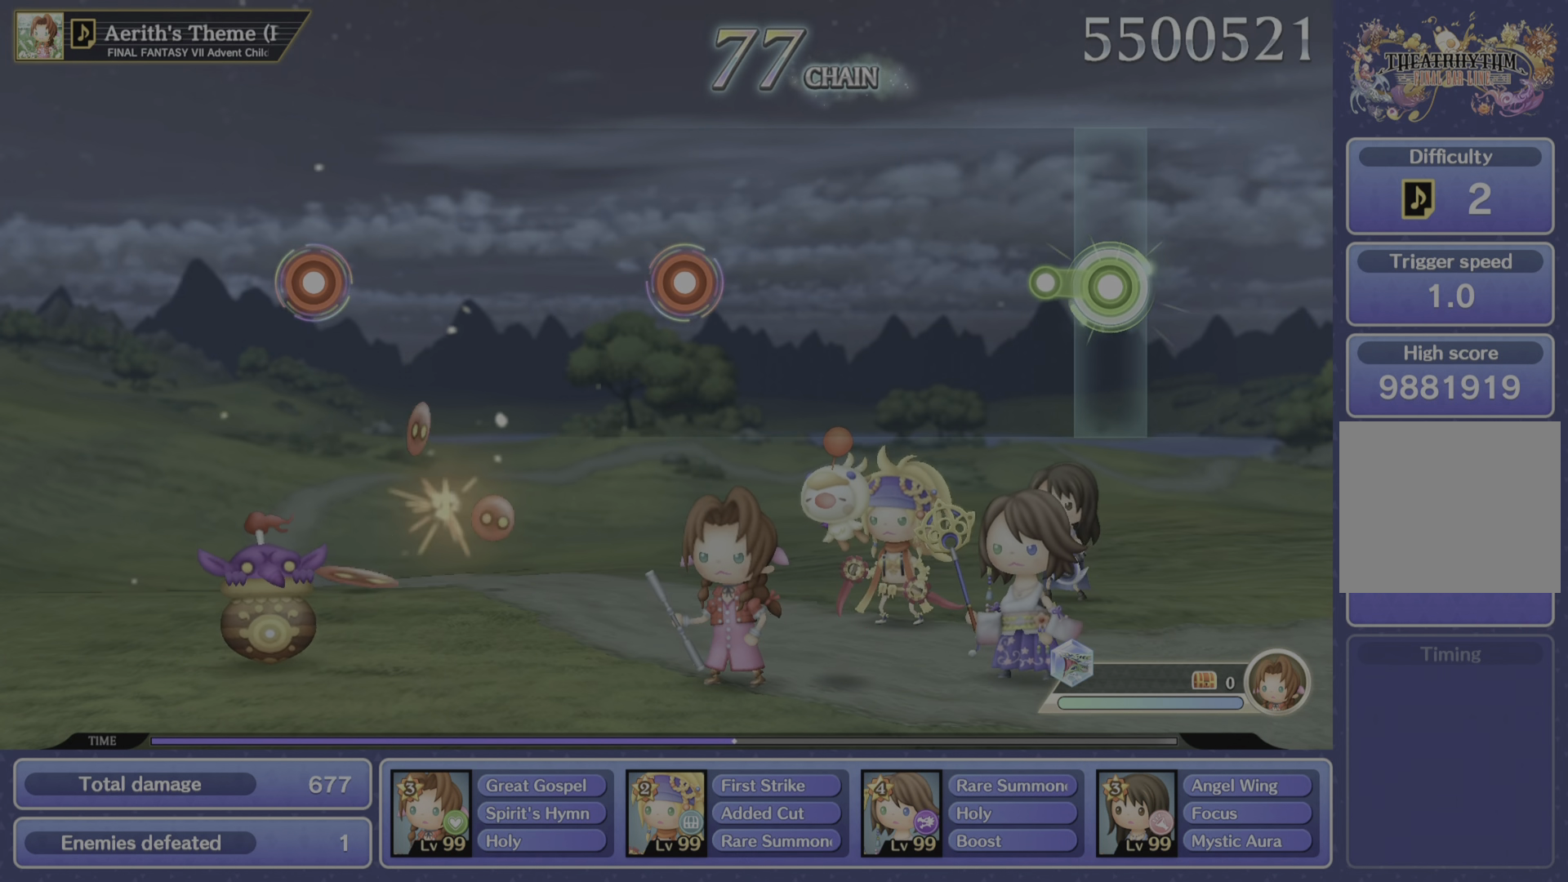
{"buttons": [], "left_stick": "center", "right_stick": "center", "events": [[150, "R2", "up"], [183, "left_stick", "center"]]}
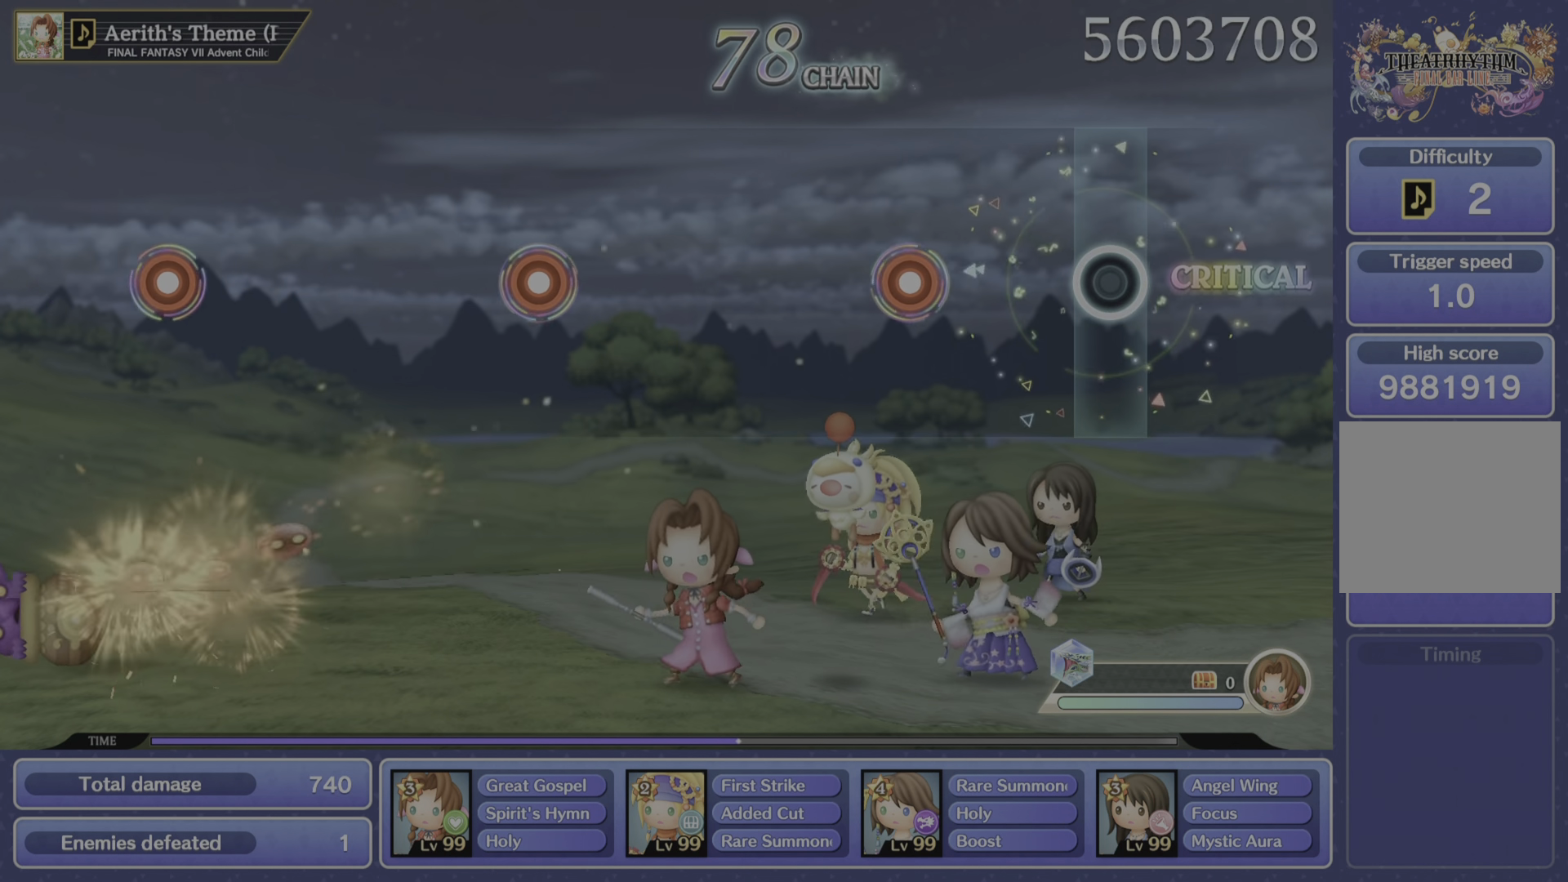
{"buttons": ["R2"], "left_stick": "center", "right_stick": "center", "events": [[484, "R2", "down"]]}
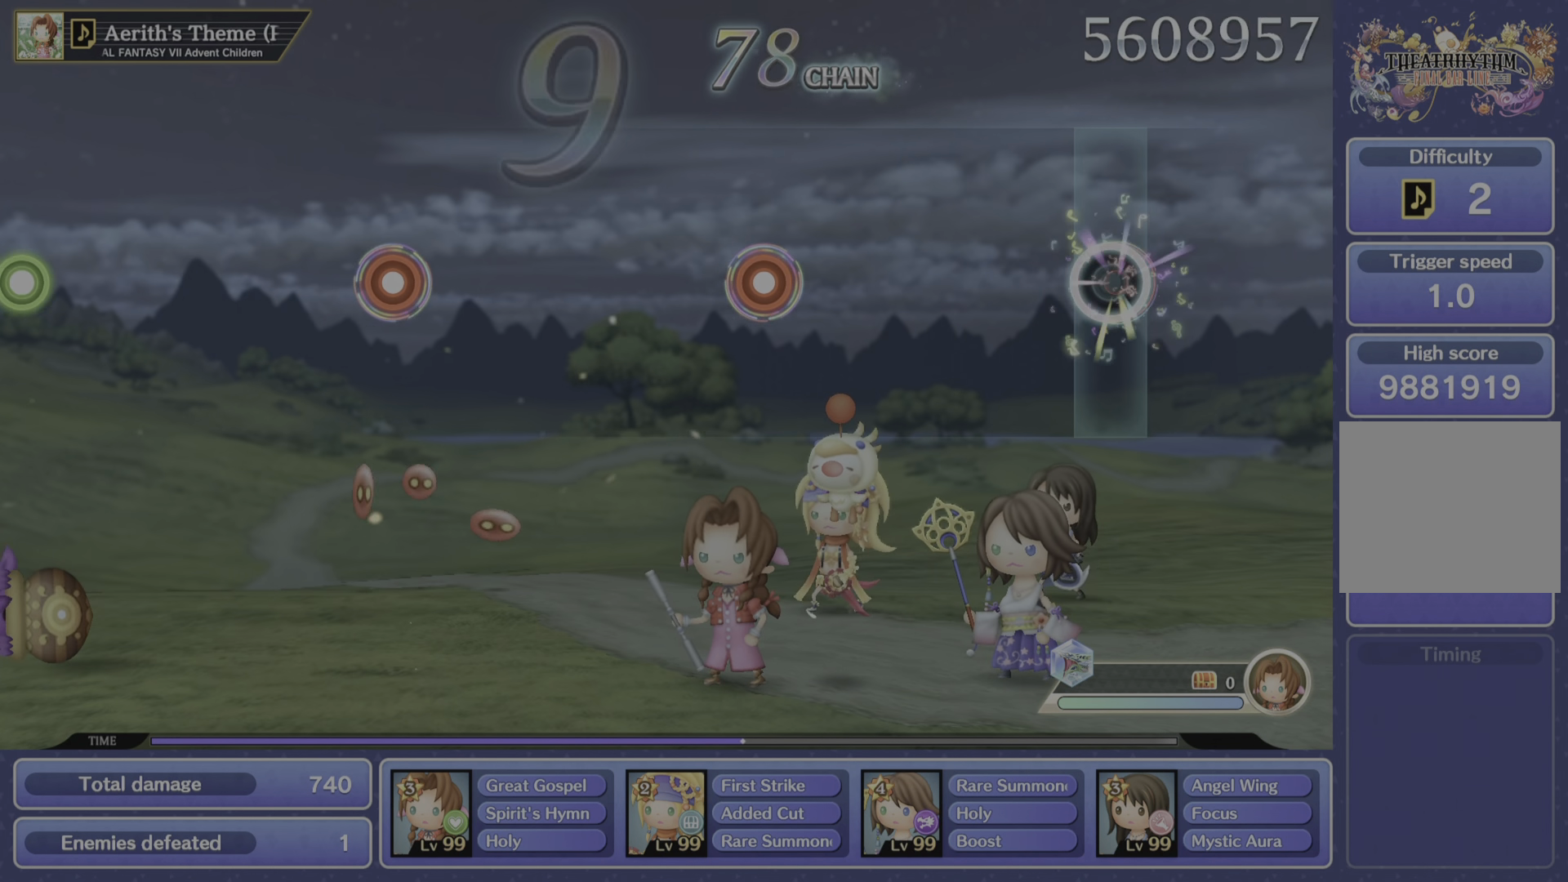
{"buttons": [], "left_stick": "center", "right_stick": "center", "events": [[150, "R2", "up"]]}
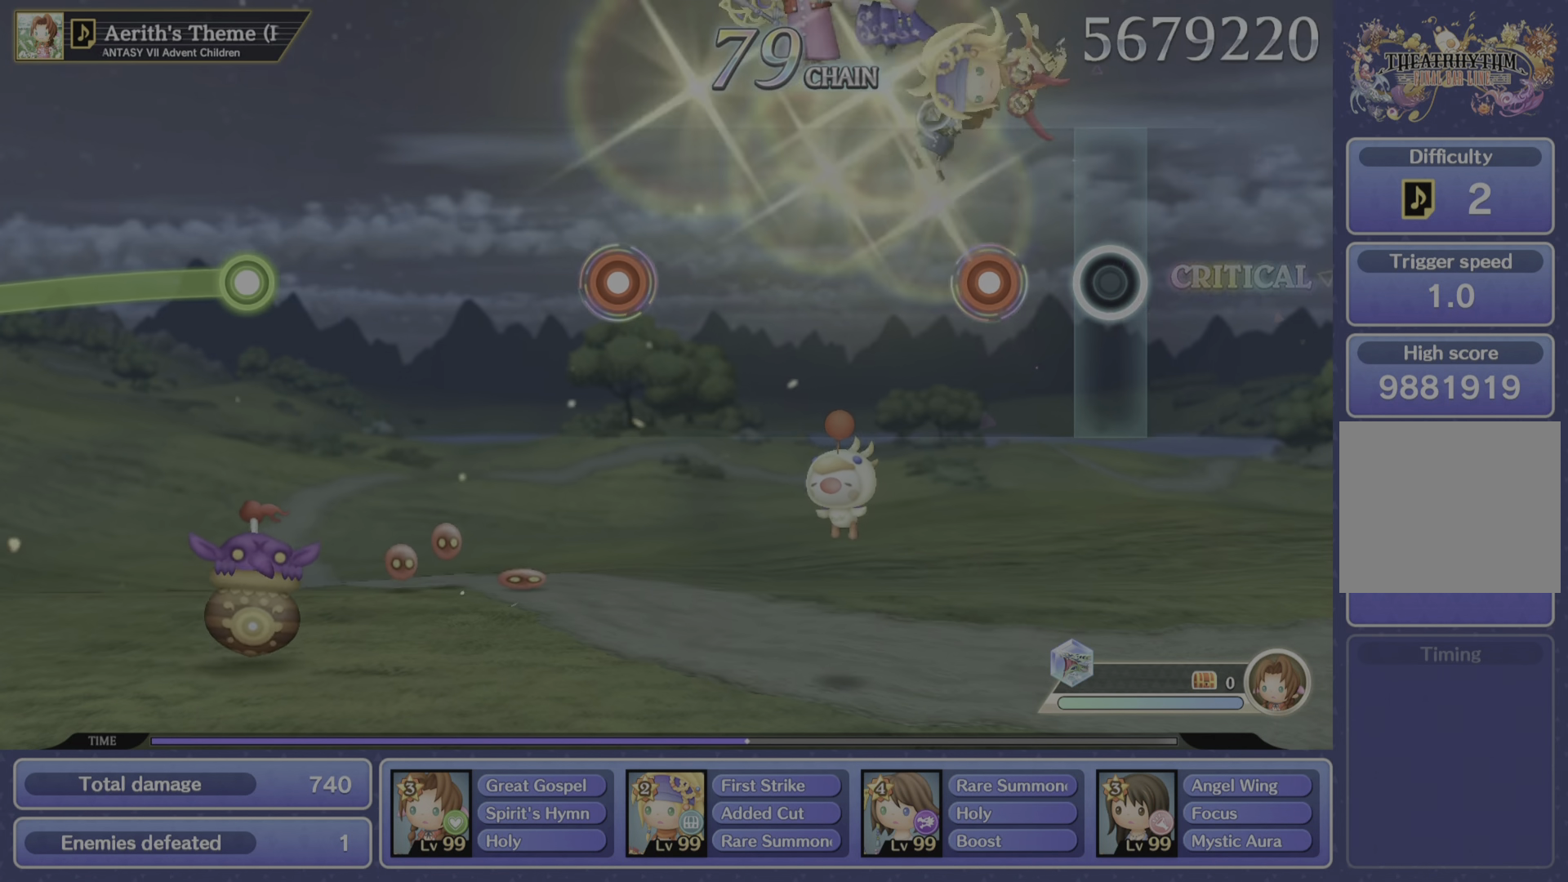
{"buttons": [], "left_stick": "center", "right_stick": "center", "events": [[284, "R2", "down"], [484, "R2", "up"]]}
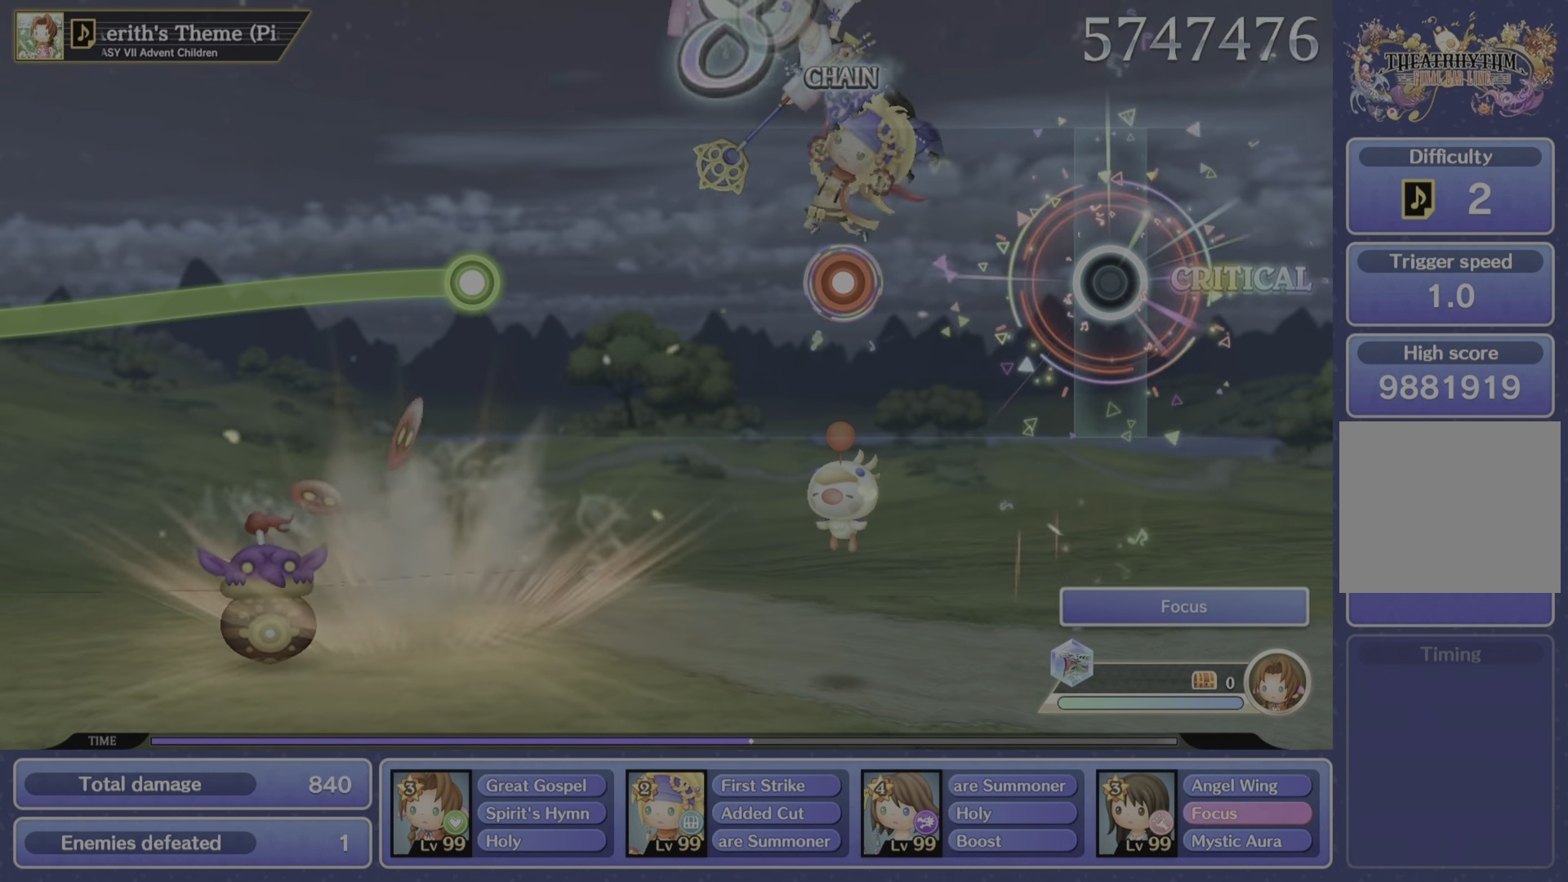
{"buttons": [], "left_stick": "center", "right_stick": "center", "events": []}